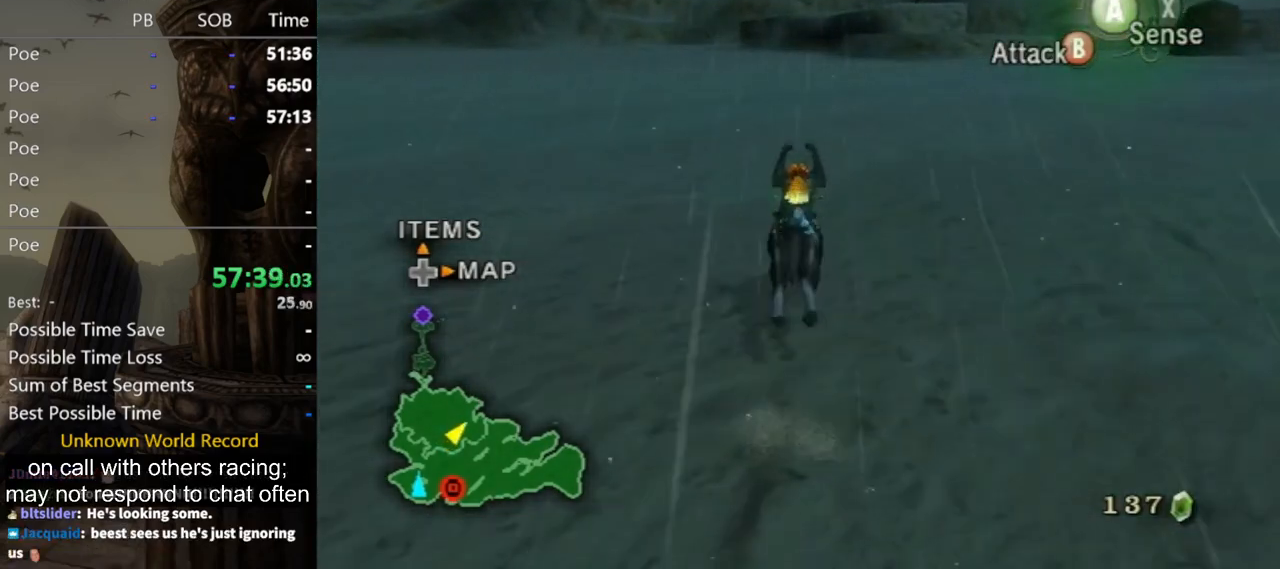
Gameplay with a controller (Nintendo layout); each line is a JSON object with the inputs held at the frame after it. "events" lists button and stick changes between this image and that frame as [ms after this image, input, new state], when the widget could be followed in between. Not read: L3 R3.
{"buttons": [], "left_stick": "up", "right_stick": "center", "events": [[33, "A", "up"], [100, "A", "down"], [200, "A", "up"], [300, "A", "down"], [367, "A", "up"], [467, "A", "down"], [500, "A", "up"]]}
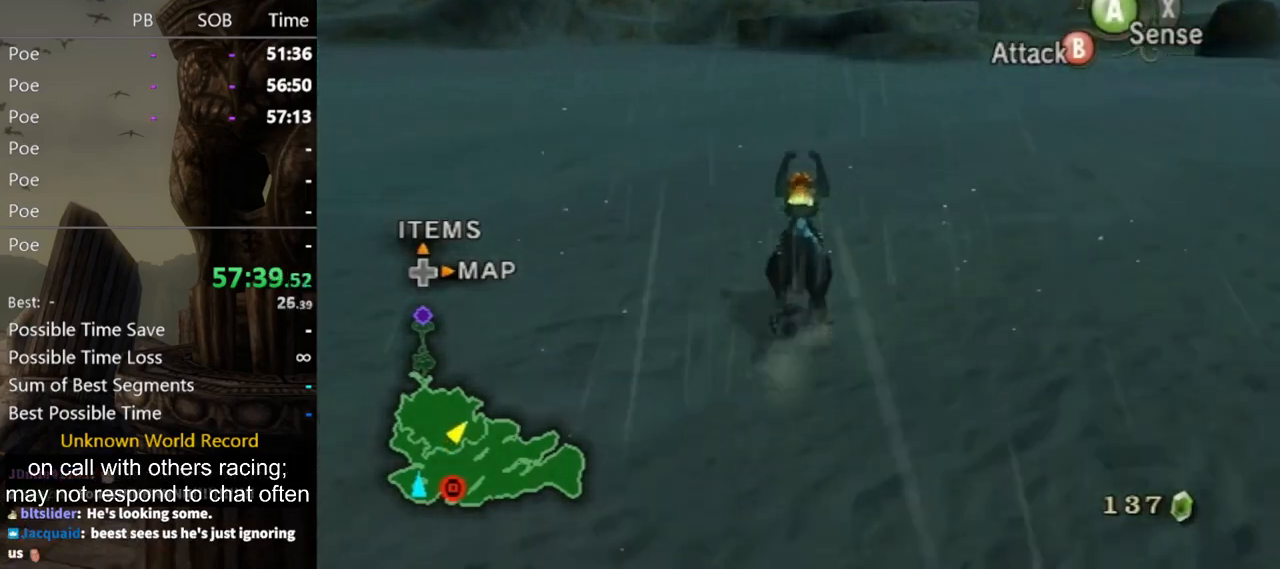
{"buttons": [], "left_stick": "up", "right_stick": "center", "events": []}
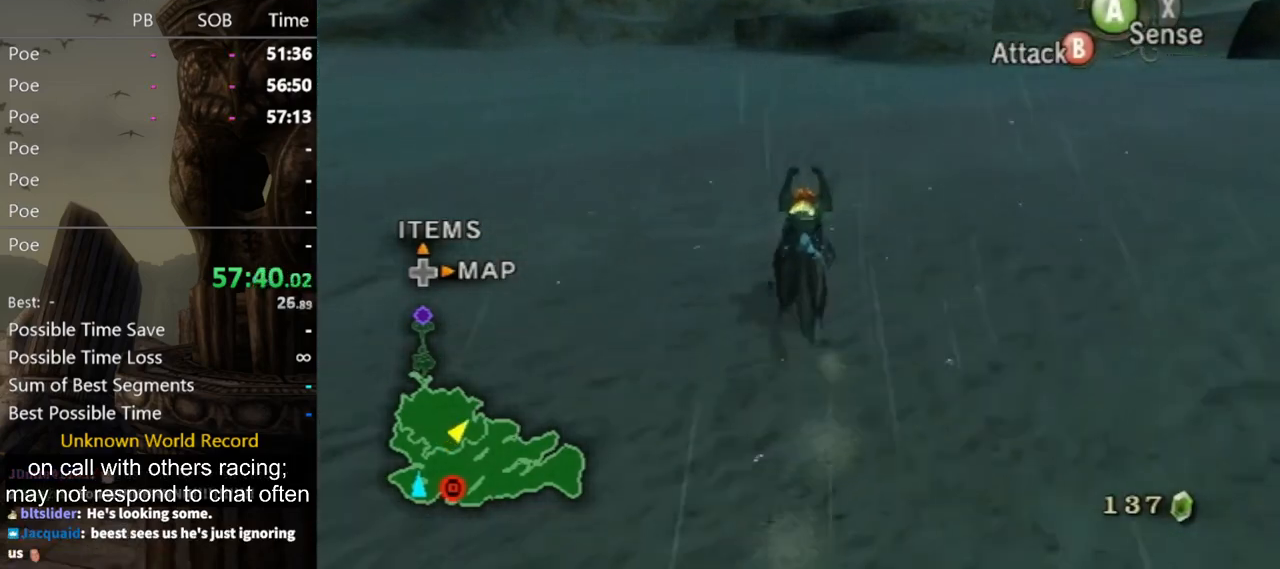
{"buttons": [], "left_stick": "up", "right_stick": "center", "events": [[333, "A", "down"], [433, "A", "up"]]}
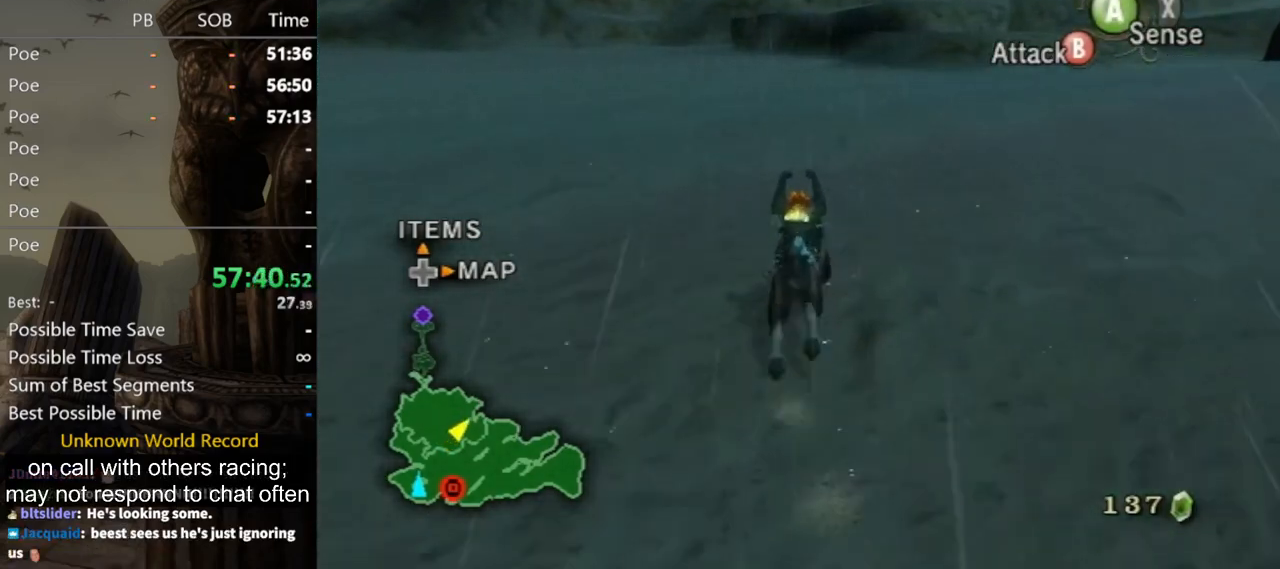
{"buttons": [], "left_stick": "up", "right_stick": "center", "events": [[33, "A", "down"], [133, "A", "up"], [200, "A", "down"], [267, "A", "up"], [367, "A", "down"], [467, "A", "up"]]}
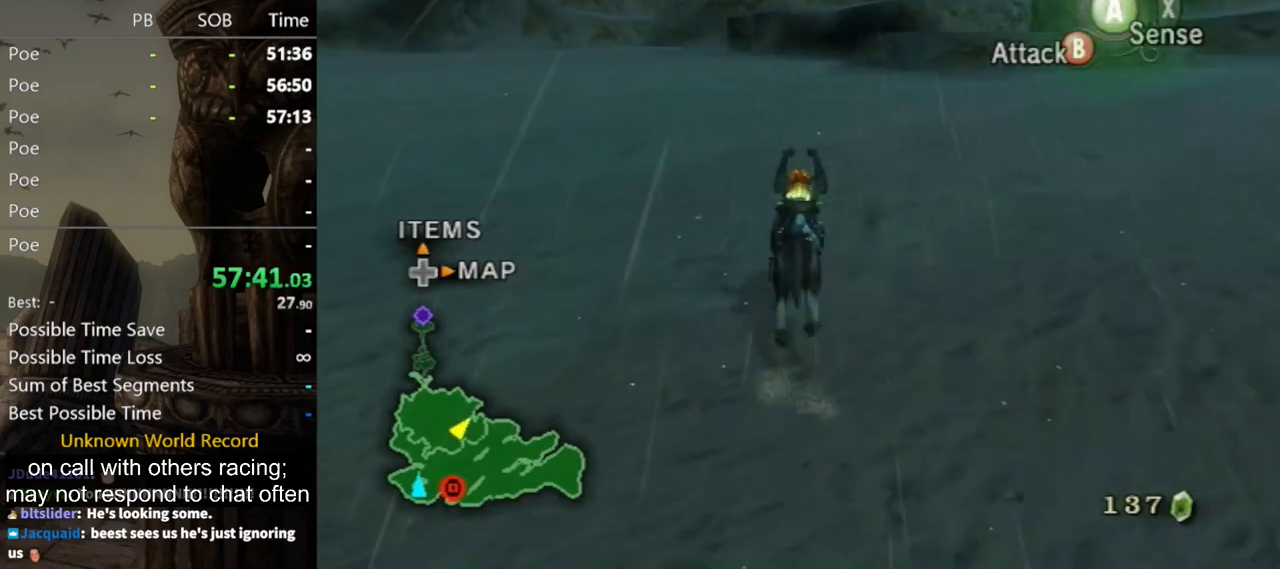
{"buttons": [], "left_stick": "up", "right_stick": "center", "events": [[33, "A", "down"], [133, "A", "up"], [200, "A", "down"], [267, "A", "up"], [367, "A", "down"], [400, "A", "up"]]}
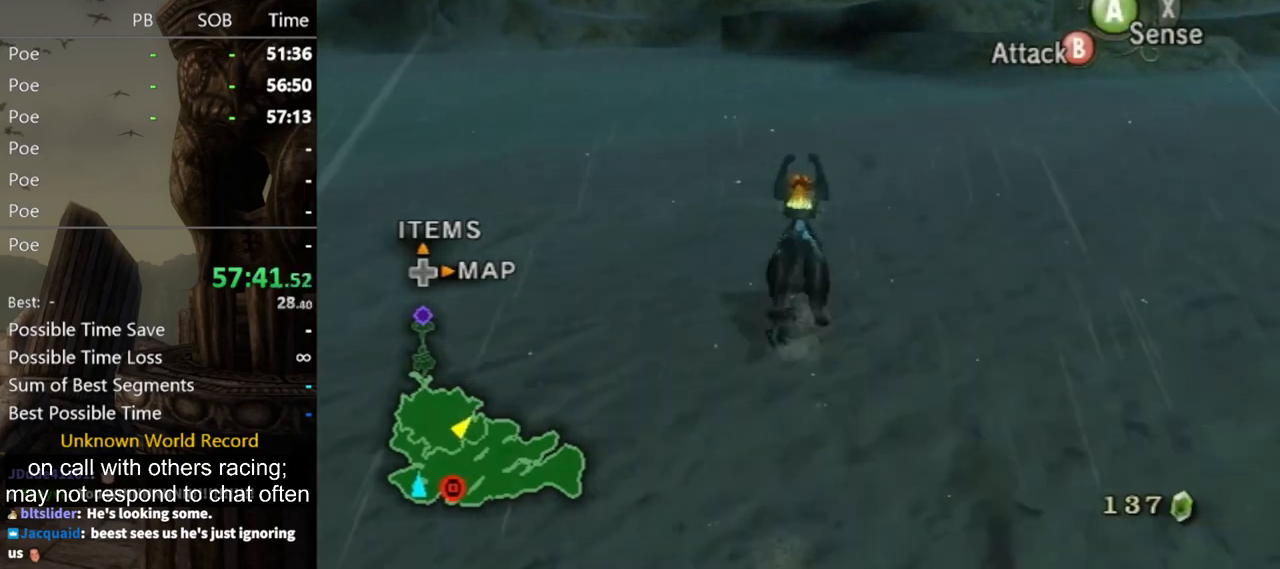
{"buttons": [], "left_stick": "up", "right_stick": "center", "events": []}
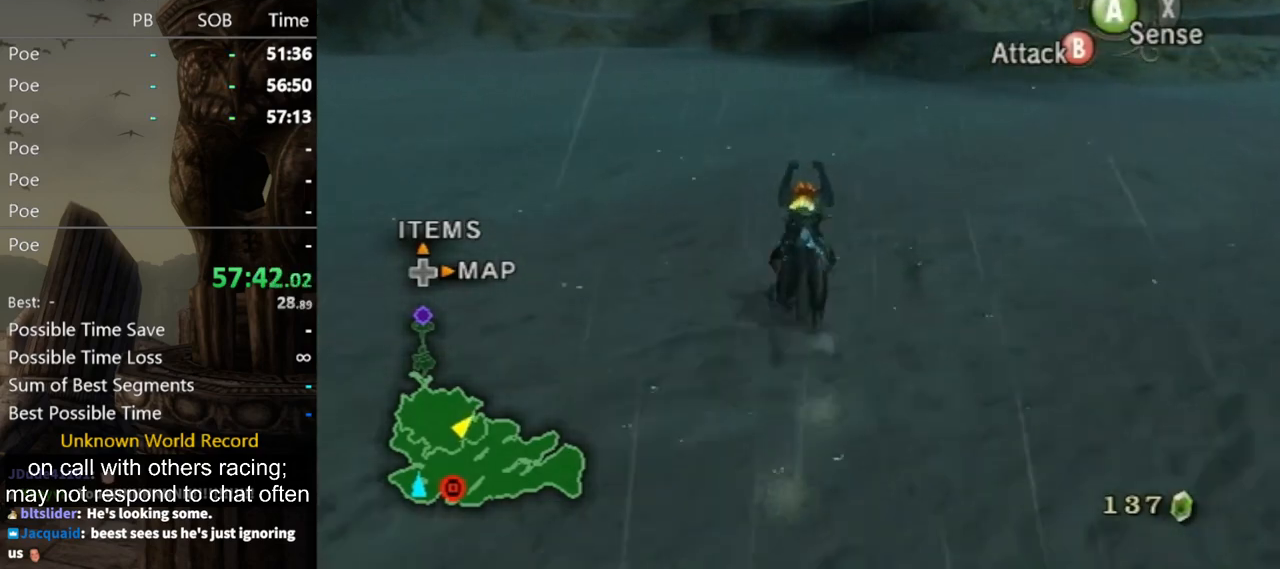
{"buttons": [], "left_stick": "up", "right_stick": "center", "events": [[233, "A", "down"], [333, "A", "up"], [433, "A", "down"], [500, "A", "up"]]}
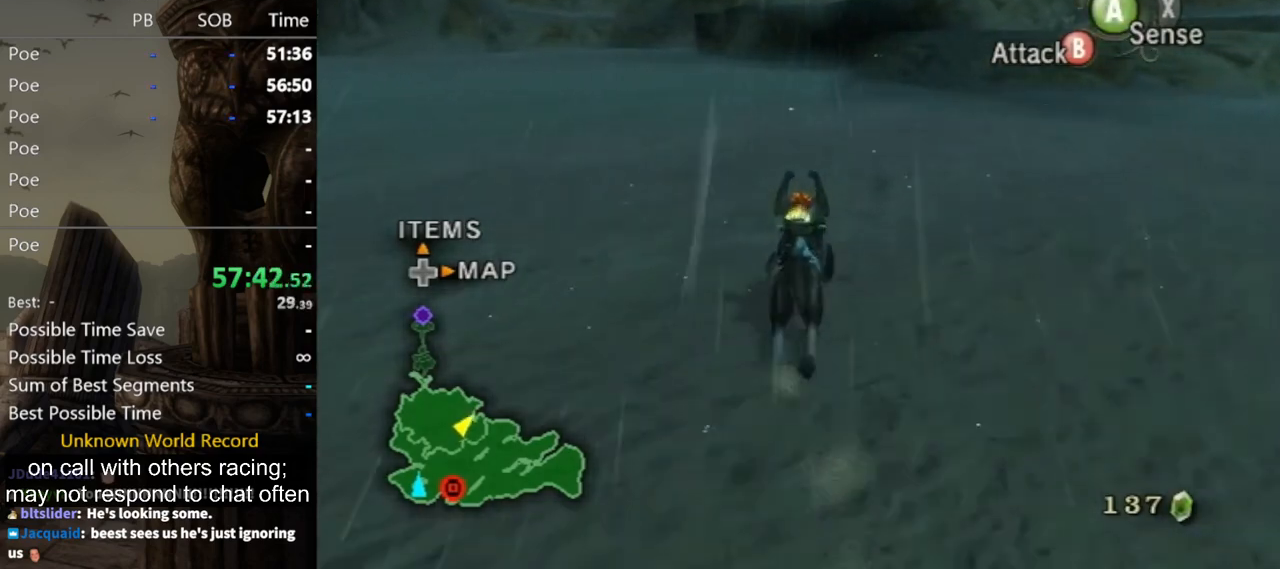
{"buttons": [], "left_stick": "up", "right_stick": "center", "events": [[100, "A", "down"], [133, "A", "up"], [233, "A", "down"], [267, "A", "up"], [367, "A", "down"], [433, "A", "up"]]}
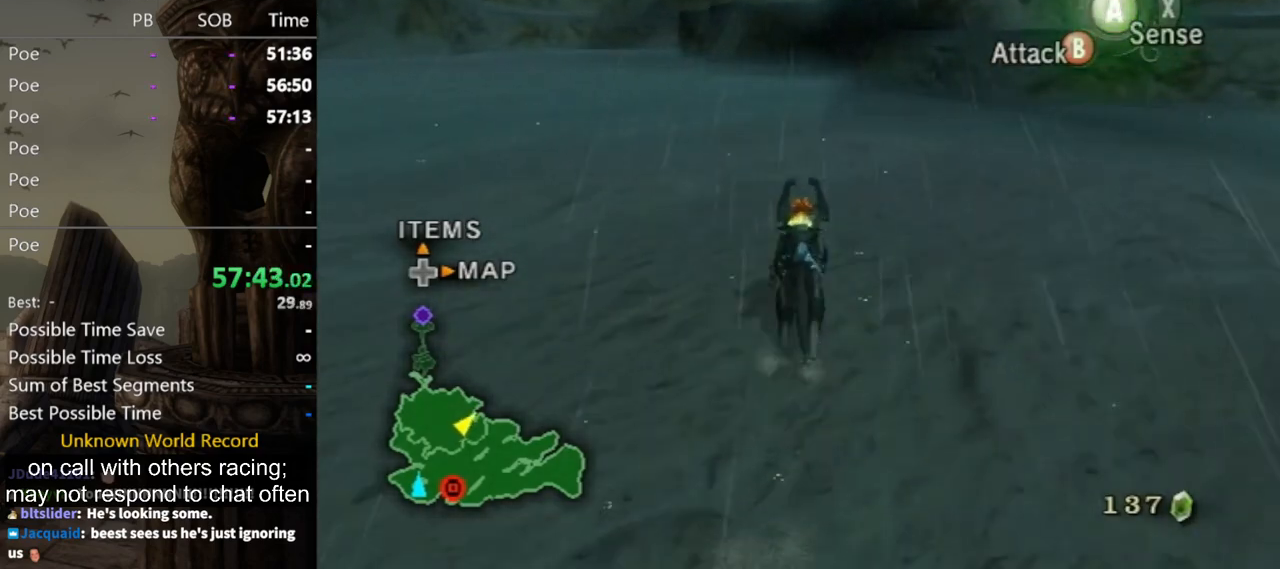
{"buttons": [], "left_stick": "up", "right_stick": "center", "events": [[33, "A", "down"], [67, "A", "up"]]}
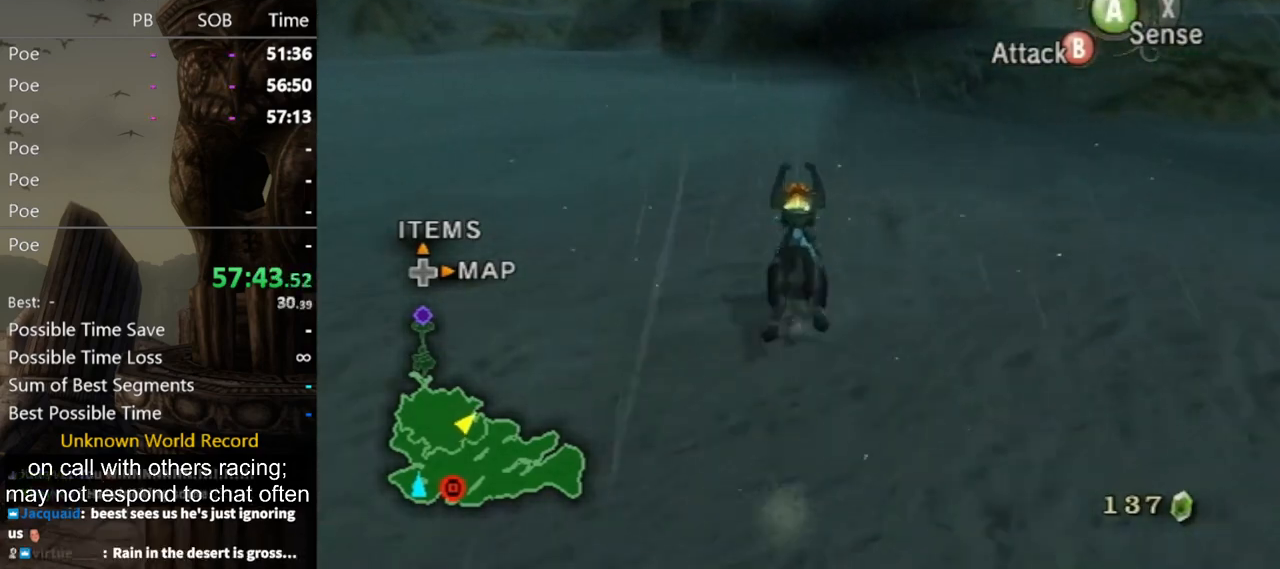
{"buttons": [], "left_stick": "up", "right_stick": "center", "events": []}
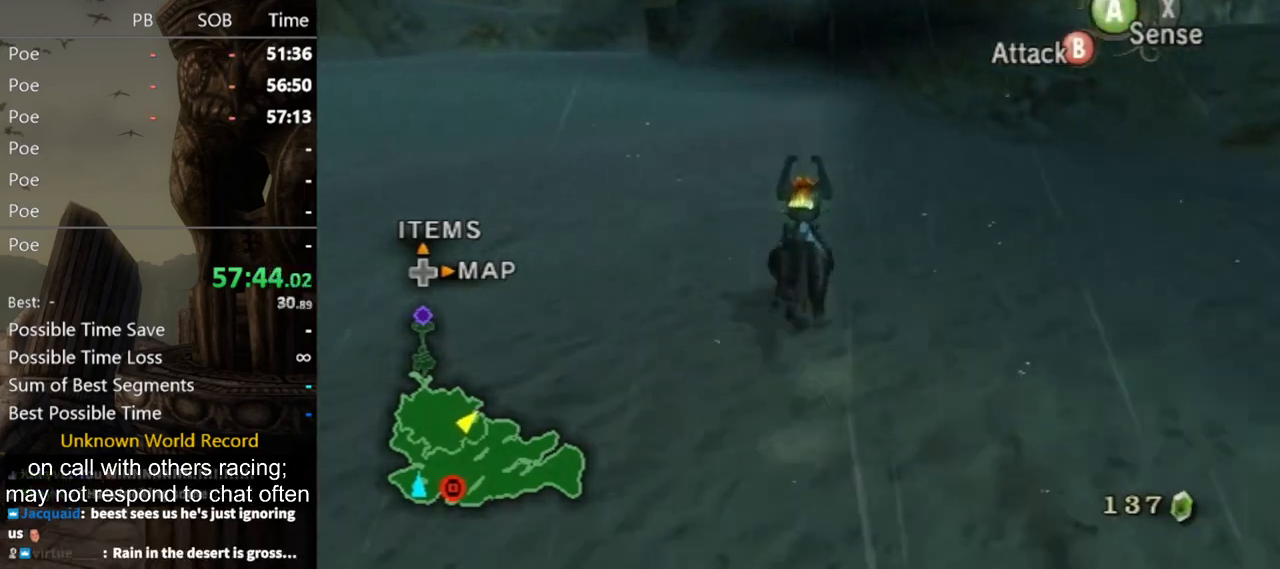
{"buttons": [], "left_stick": "up", "right_stick": "center", "events": [[433, "A", "down"], [467, "A", "up"]]}
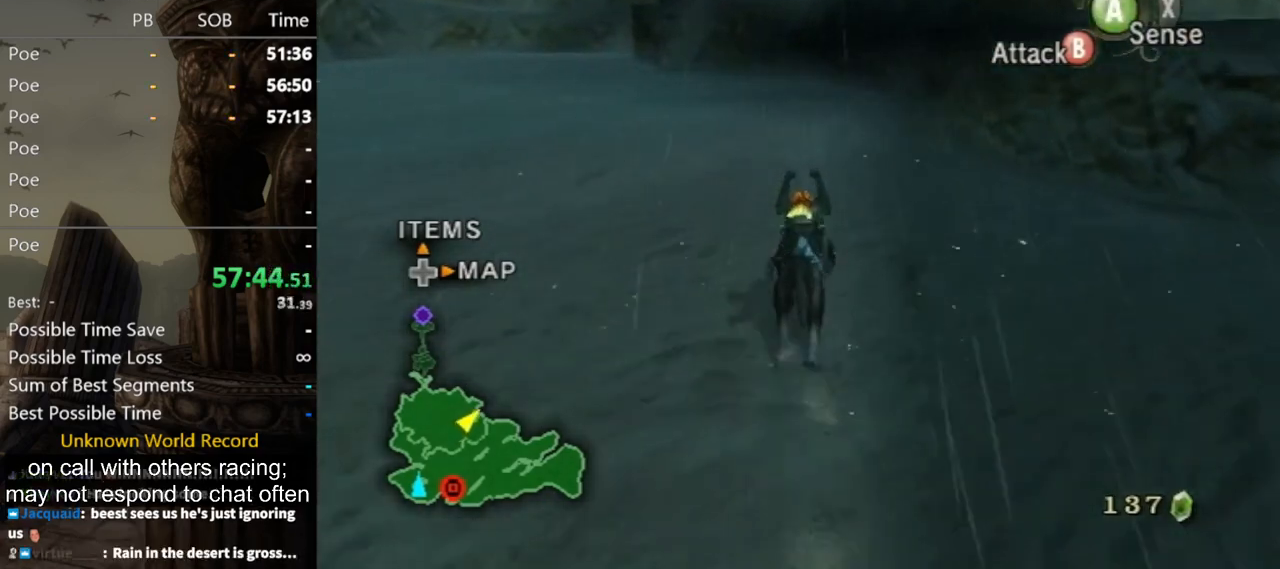
{"buttons": ["A"], "left_stick": "up", "right_stick": "center", "events": [[133, "A", "down"], [200, "A", "up"], [233, "A", "down"], [300, "A", "up"], [367, "A", "down"], [433, "A", "up"], [500, "A", "down"]]}
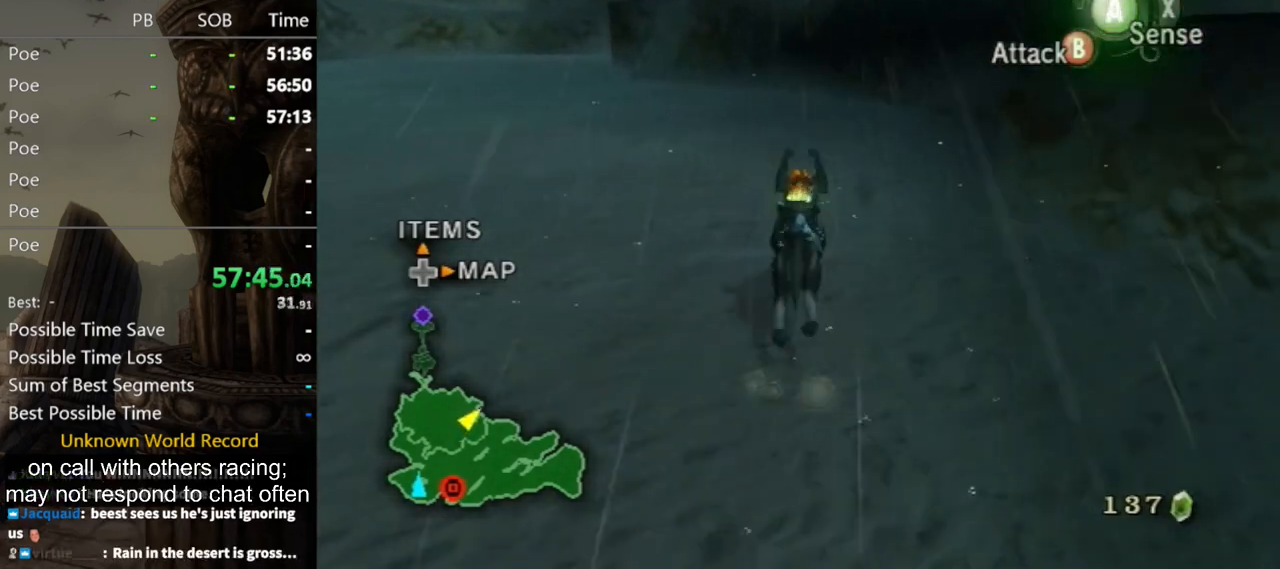
{"buttons": [], "left_stick": "up-right", "right_stick": "center", "events": [[67, "A", "up"], [133, "A", "down"], [167, "A", "up"], [400, "left_stick", "up-right"]]}
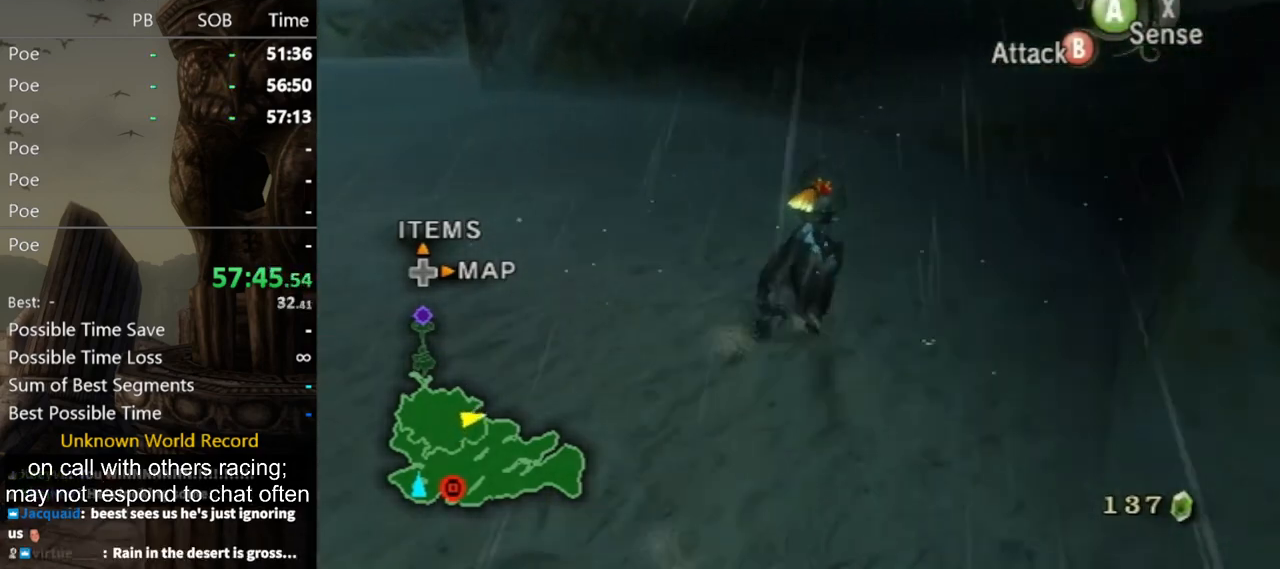
{"buttons": ["A"], "left_stick": "center", "right_stick": "center", "events": [[67, "right_stick", "up"], [200, "right_stick", "center"], [233, "left_stick", "center"], [400, "Z", "down"], [467, "A", "down"], [500, "Z", "up"]]}
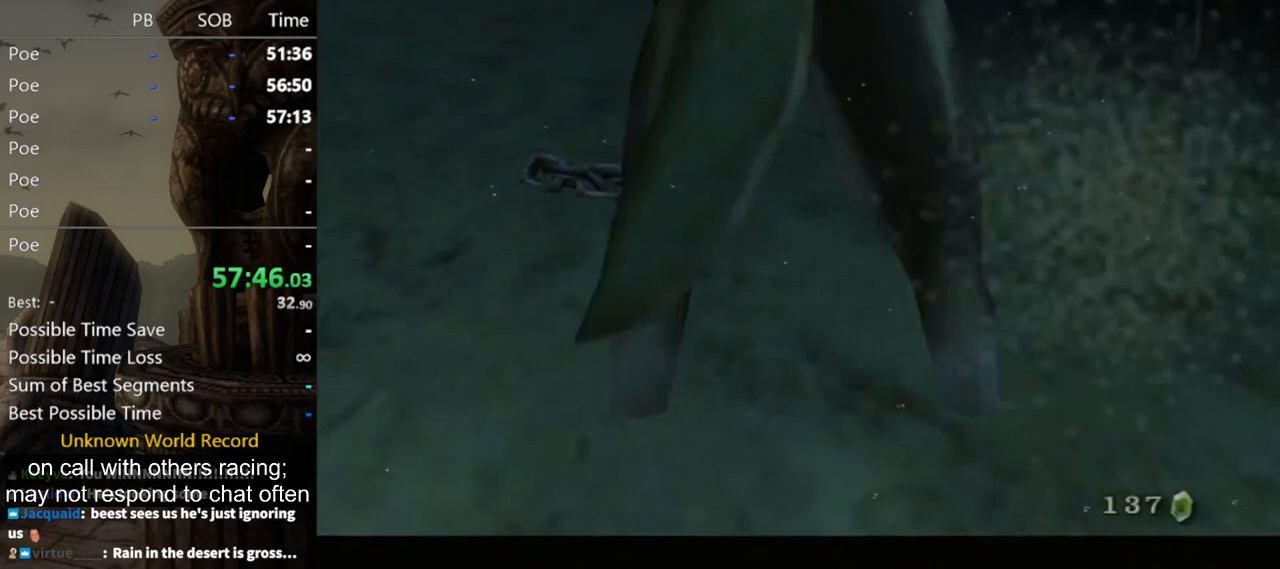
{"buttons": [], "left_stick": "center", "right_stick": "center", "events": [[67, "A", "up"], [100, "A", "down"], [133, "A", "up"], [200, "A", "down"], [267, "A", "up"], [300, "A", "down"], [367, "A", "up"]]}
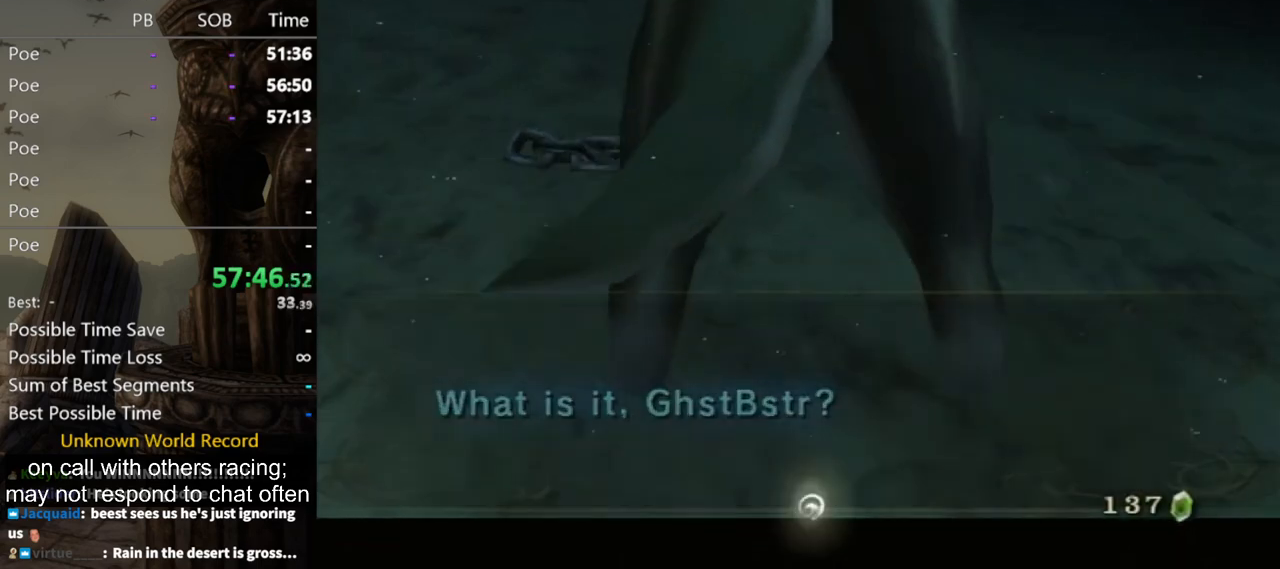
{"buttons": [], "left_stick": "center", "right_stick": "center", "events": []}
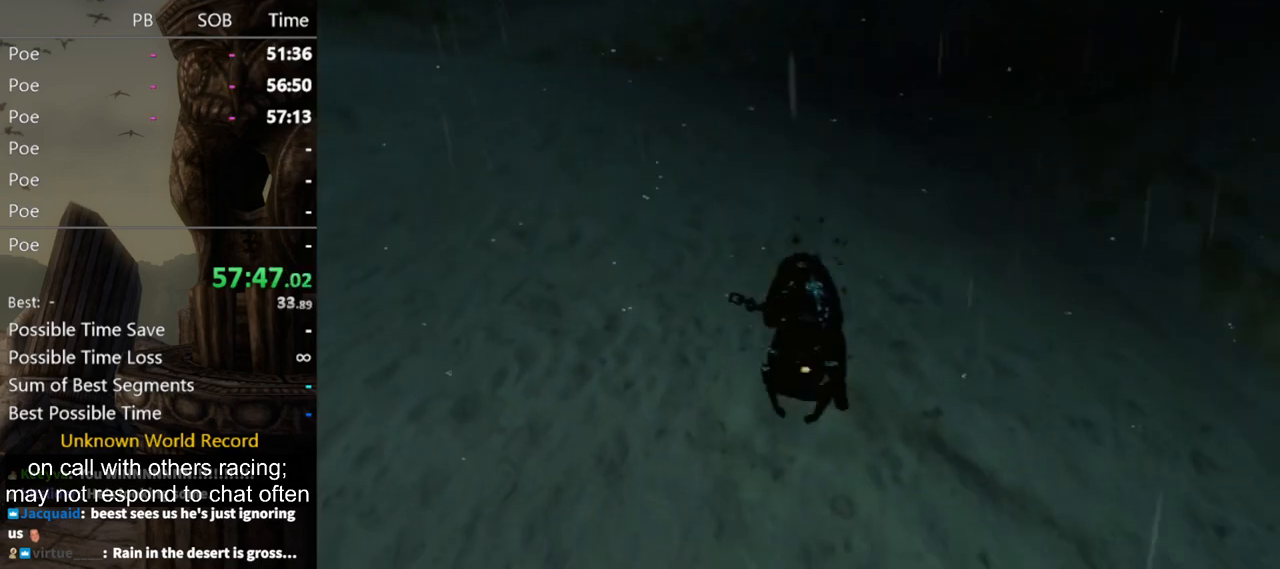
{"buttons": [], "left_stick": "center", "right_stick": "center", "events": []}
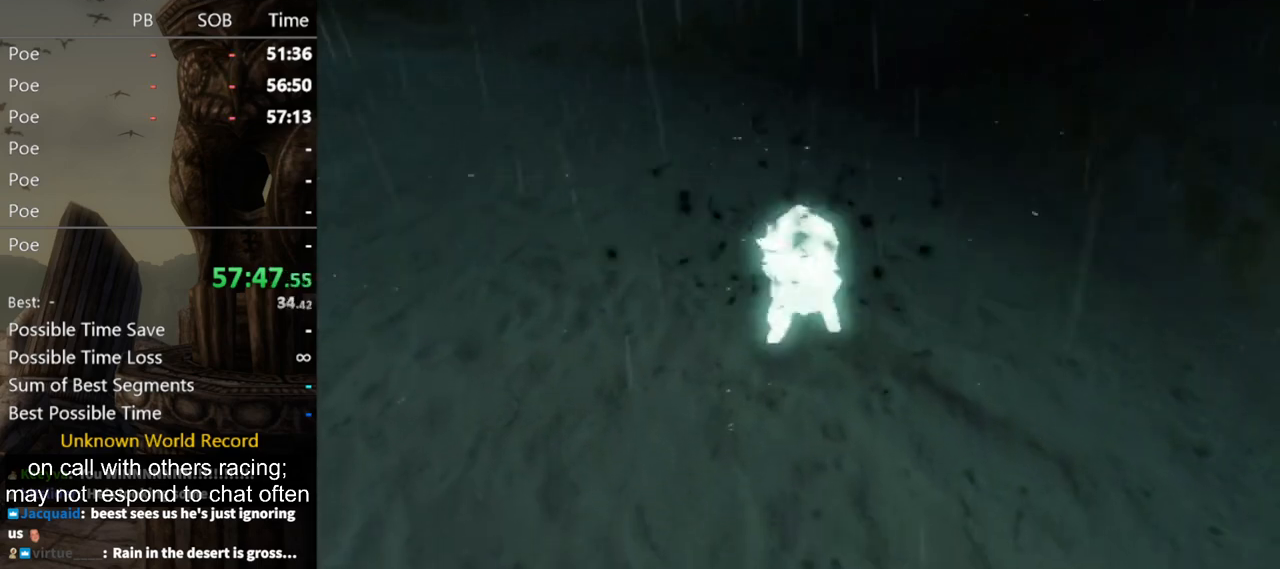
{"buttons": [], "left_stick": "center", "right_stick": "center", "events": []}
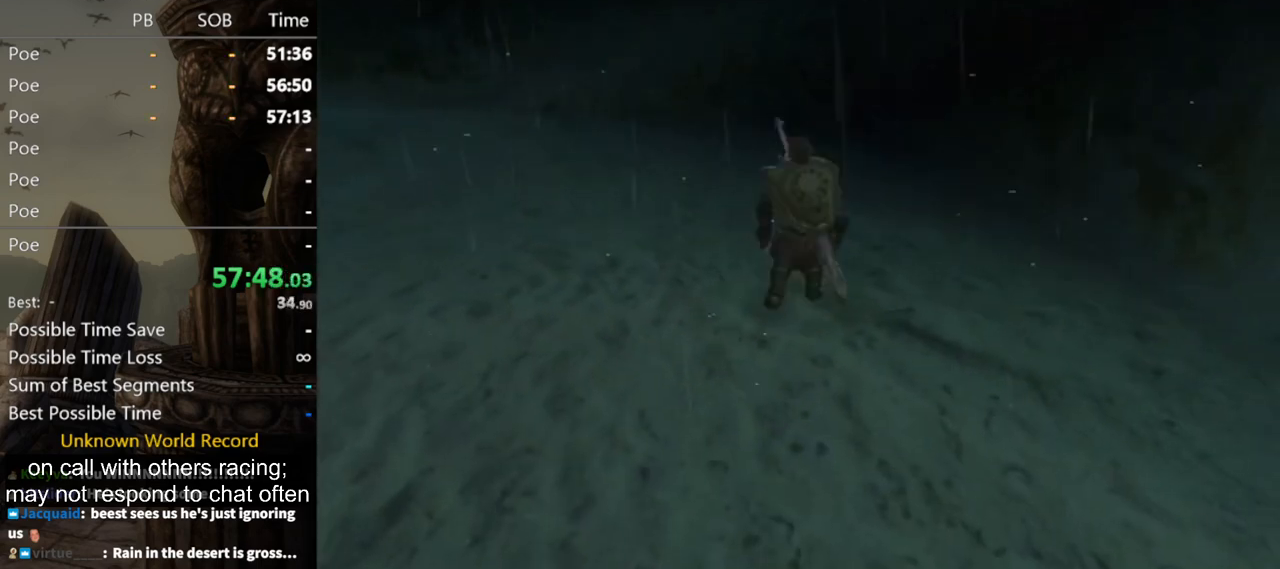
{"buttons": [], "left_stick": "center", "right_stick": "center", "events": []}
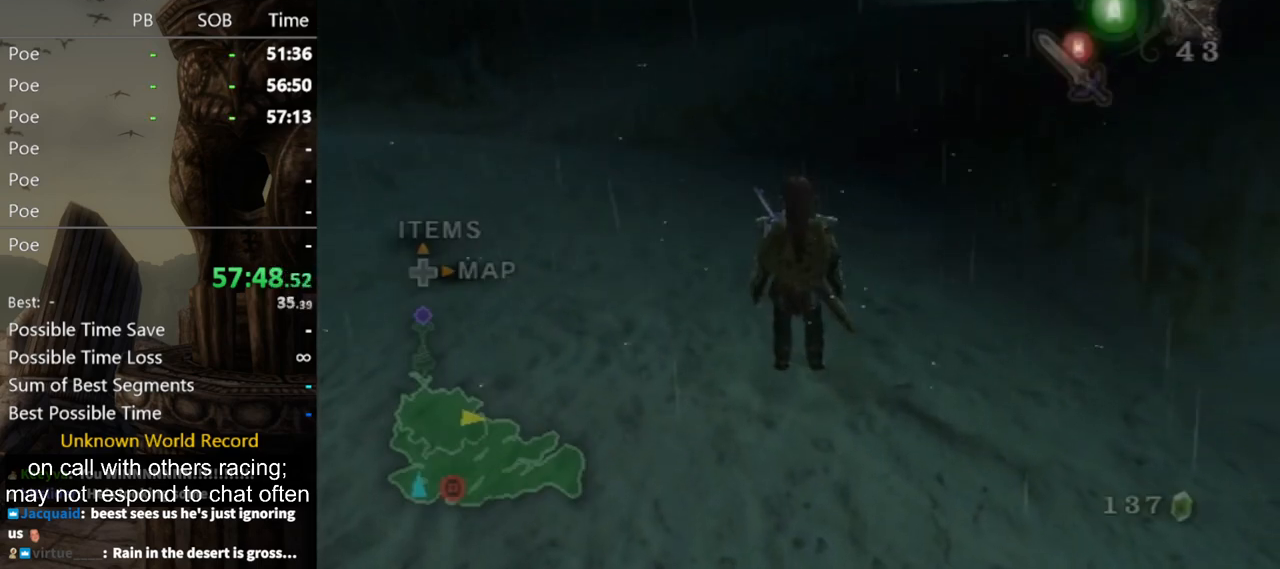
{"buttons": [], "left_stick": "down", "right_stick": "center", "events": [[200, "right_stick", "up"], [300, "right_stick", "center"], [367, "left_stick", "down"]]}
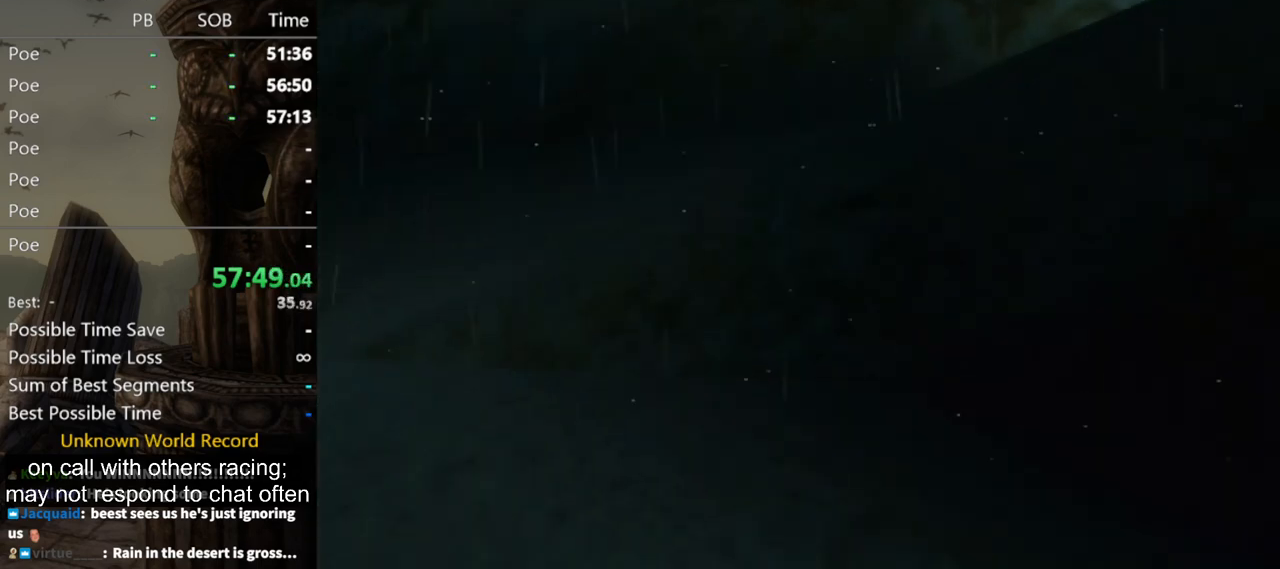
{"buttons": ["Y"], "left_stick": "center", "right_stick": "center", "events": [[400, "Y", "down"], [400, "left_stick", "down-right"], [500, "left_stick", "center"]]}
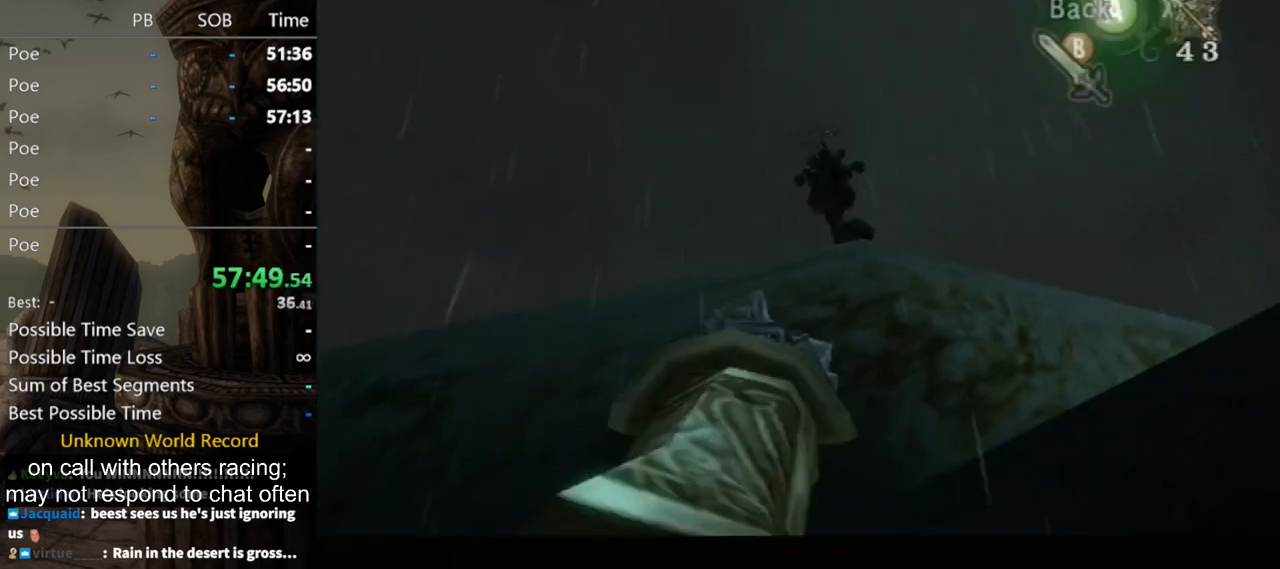
{"buttons": [], "left_stick": "center", "right_stick": "center", "events": [[100, "left_stick", "down-right"], [267, "Y", "up"], [267, "left_stick", "center"]]}
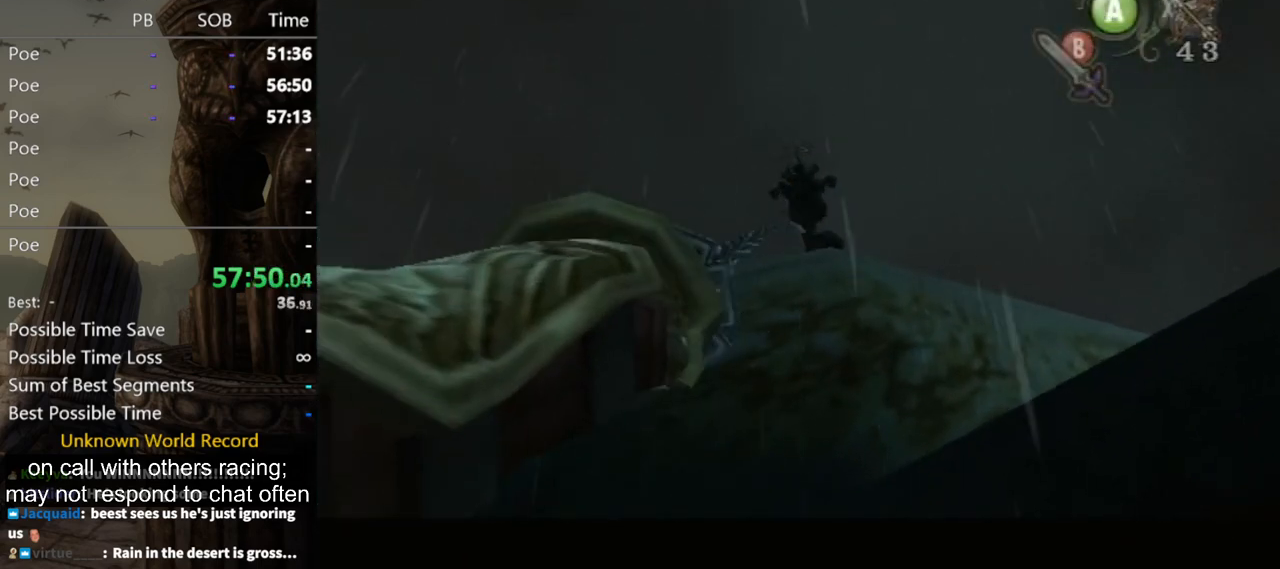
{"buttons": [], "left_stick": "center", "right_stick": "center", "events": []}
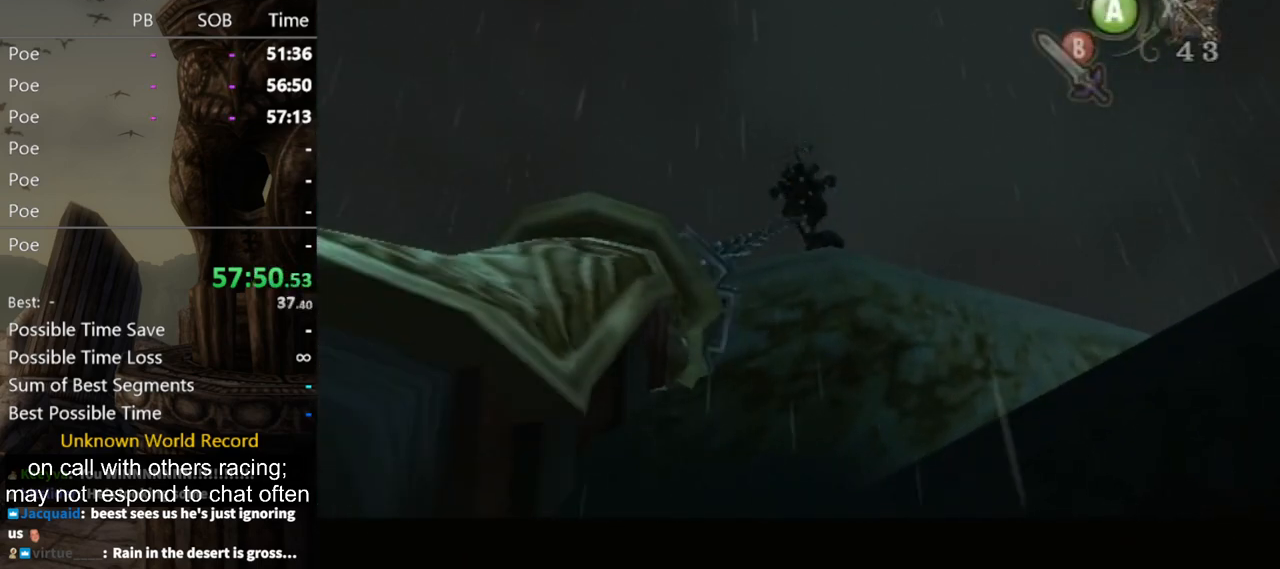
{"buttons": [], "left_stick": "center", "right_stick": "center", "events": []}
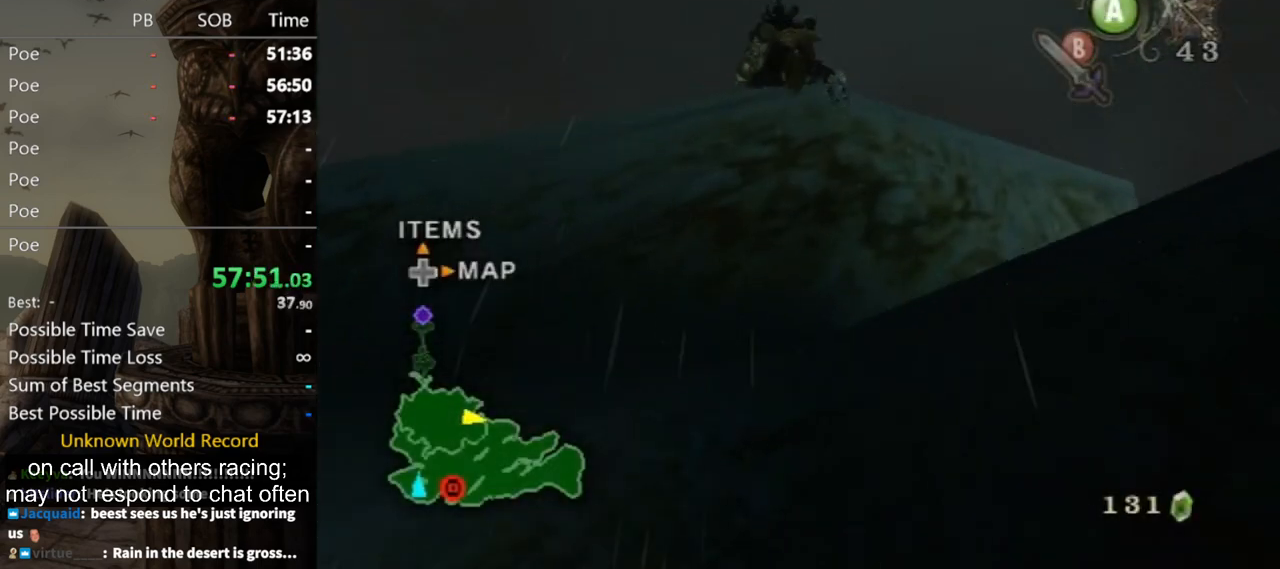
{"buttons": [], "left_stick": "center", "right_stick": "center", "events": [[400, "A", "down"], [433, "A", "up"]]}
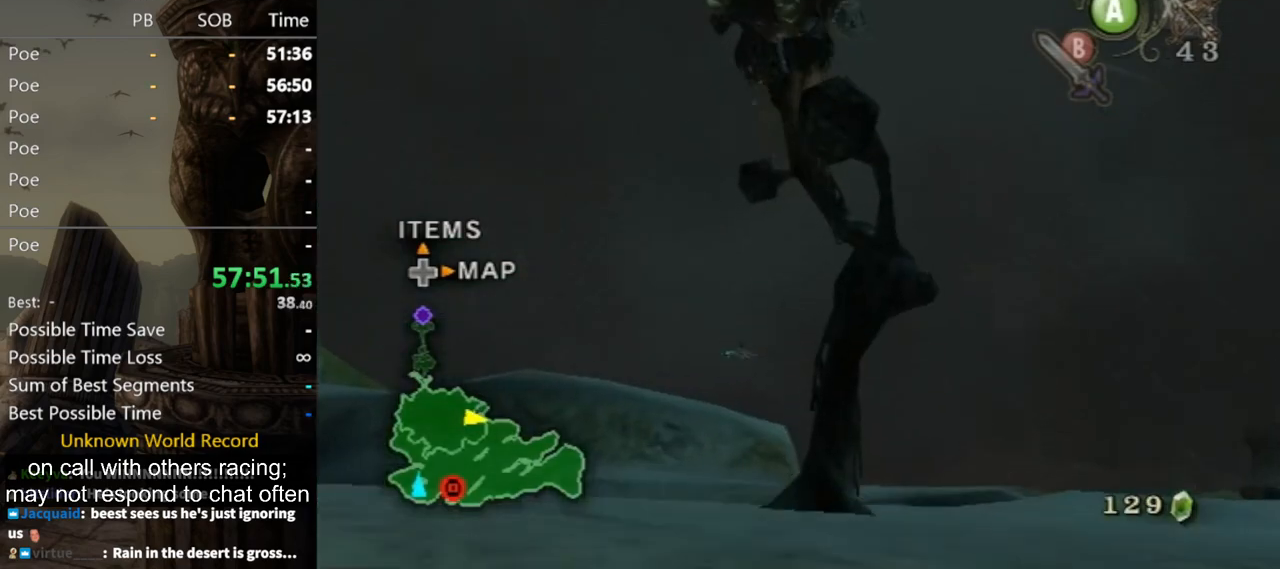
{"buttons": [], "left_stick": "center", "right_stick": "center", "events": [[33, "A", "down"], [100, "A", "up"], [167, "A", "down"], [267, "A", "up"], [400, "A", "down"], [467, "A", "up"]]}
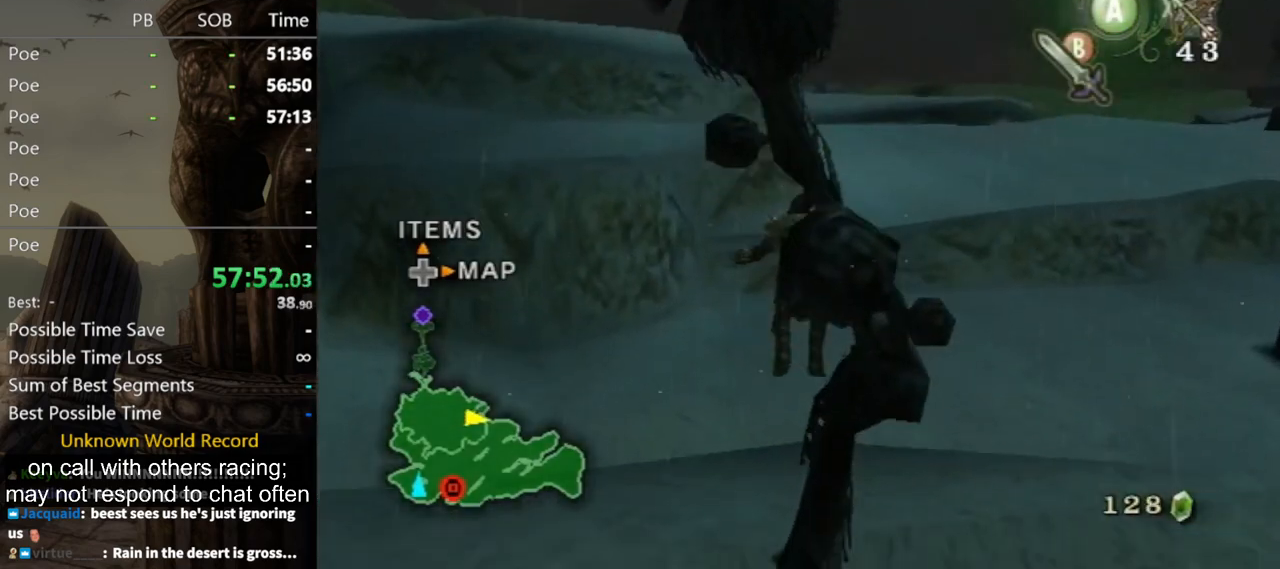
{"buttons": [], "left_stick": "up-left", "right_stick": "center", "events": [[133, "right_stick", "right"], [300, "left_stick", "up-left"], [500, "right_stick", "center"]]}
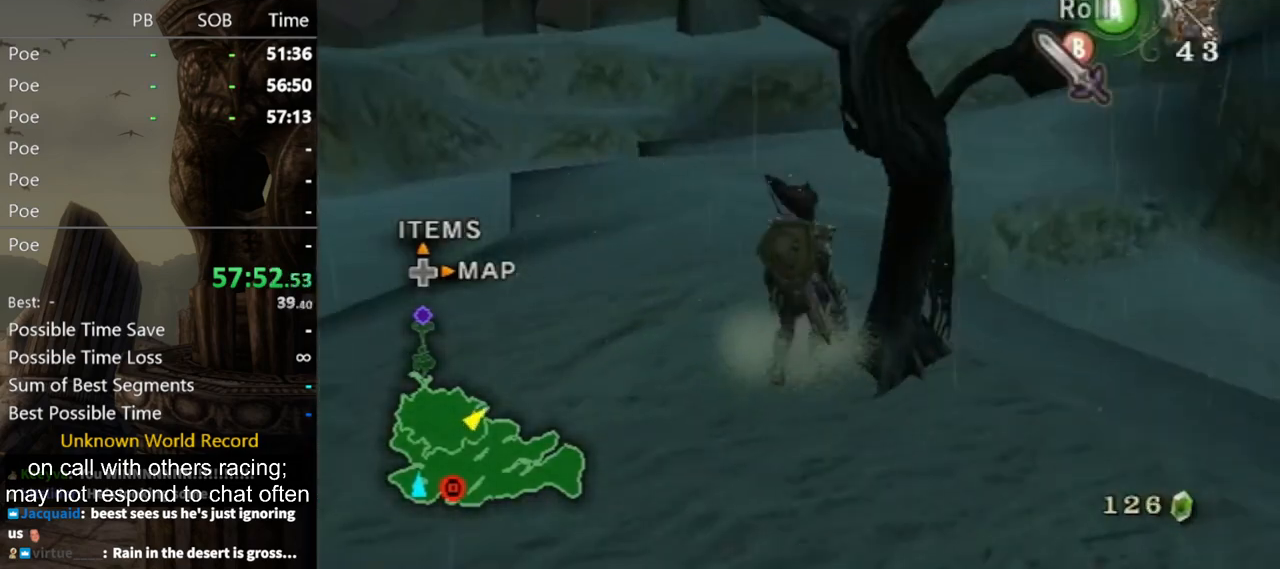
{"buttons": ["A"], "left_stick": "center", "right_stick": "center", "events": [[67, "Z", "down"], [200, "Z", "up"], [200, "left_stick", "up"], [233, "A", "down"], [300, "A", "up"], [367, "left_stick", "center"], [400, "A", "down"], [433, "A", "up"], [500, "A", "down"]]}
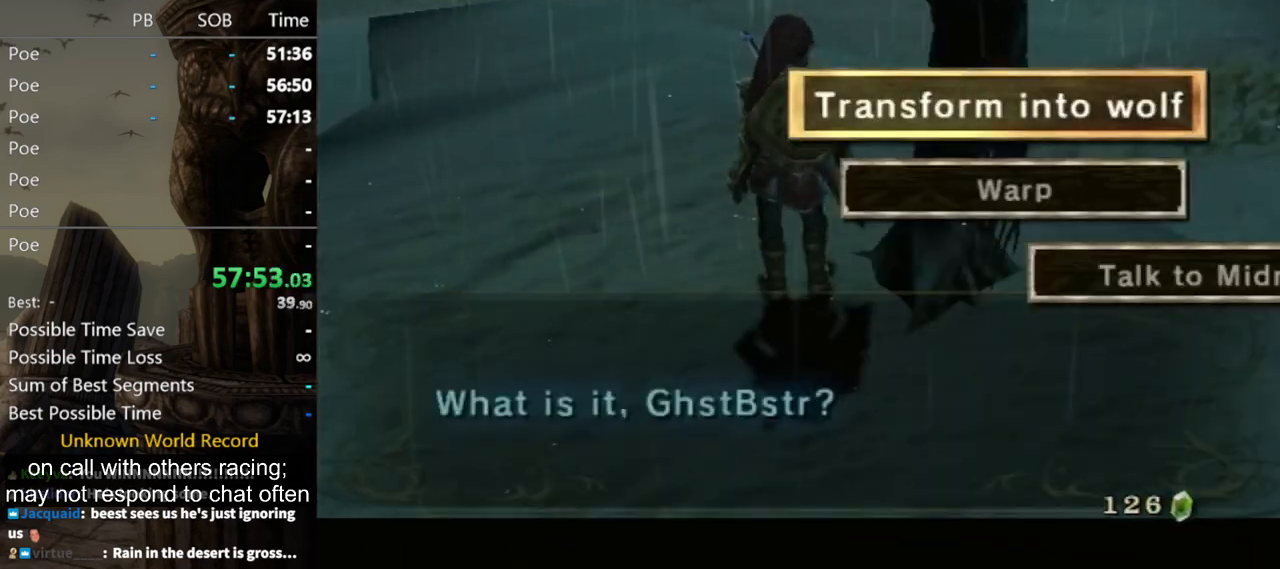
{"buttons": [], "left_stick": "center", "right_stick": "center", "events": [[67, "A", "up"], [133, "A", "down"], [167, "A", "up"]]}